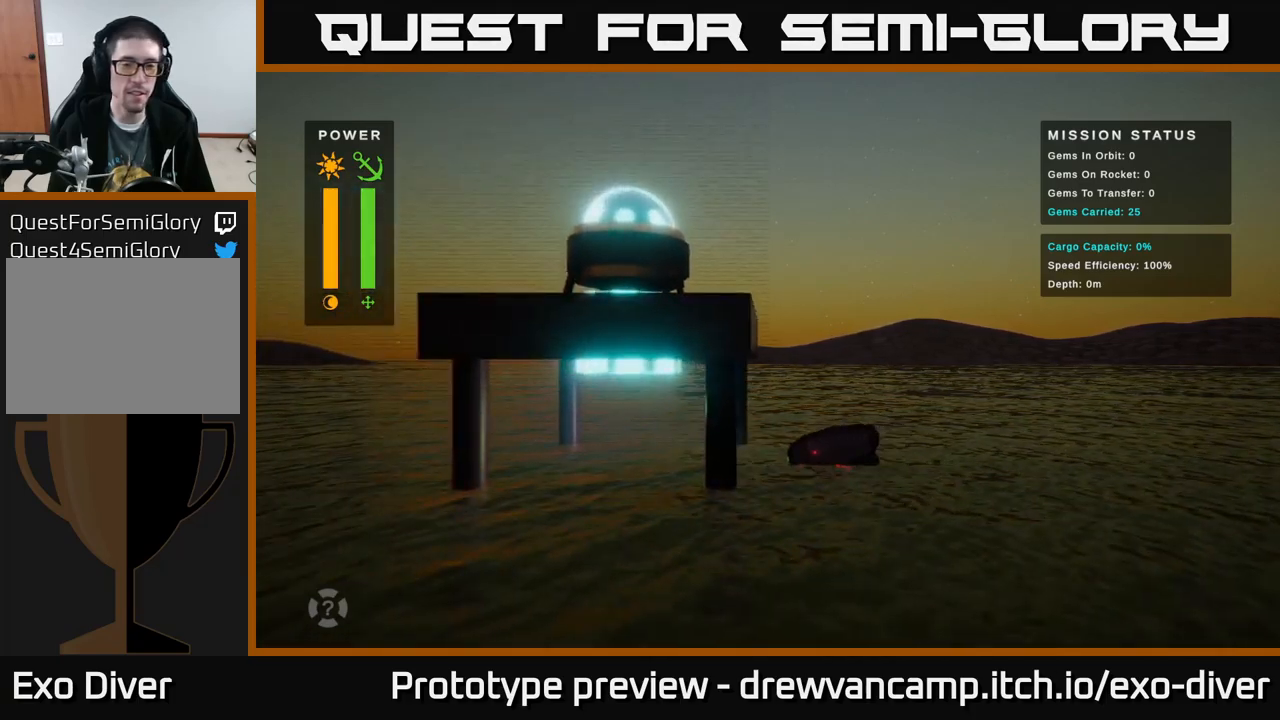
Gameplay with a controller (Xbox layout); each line is a JSON object with the inputs held at the frame after it. "events" lists button and stick changes between this image and that frame as [ms after this image, input, new state], when the widget could be followed in between.
{"buttons": [], "left_stick": "center", "right_stick": "center", "events": [[284, "left_stick", "center"]]}
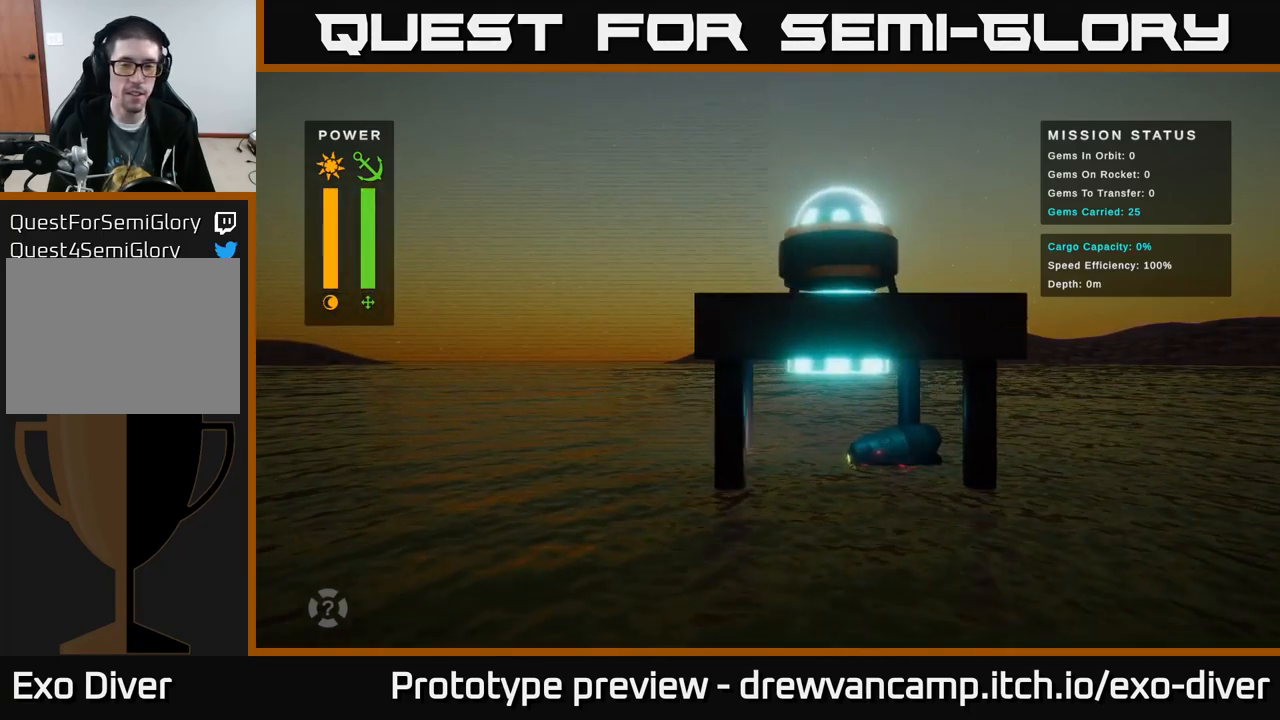
{"buttons": [], "left_stick": "center", "right_stick": "center", "events": []}
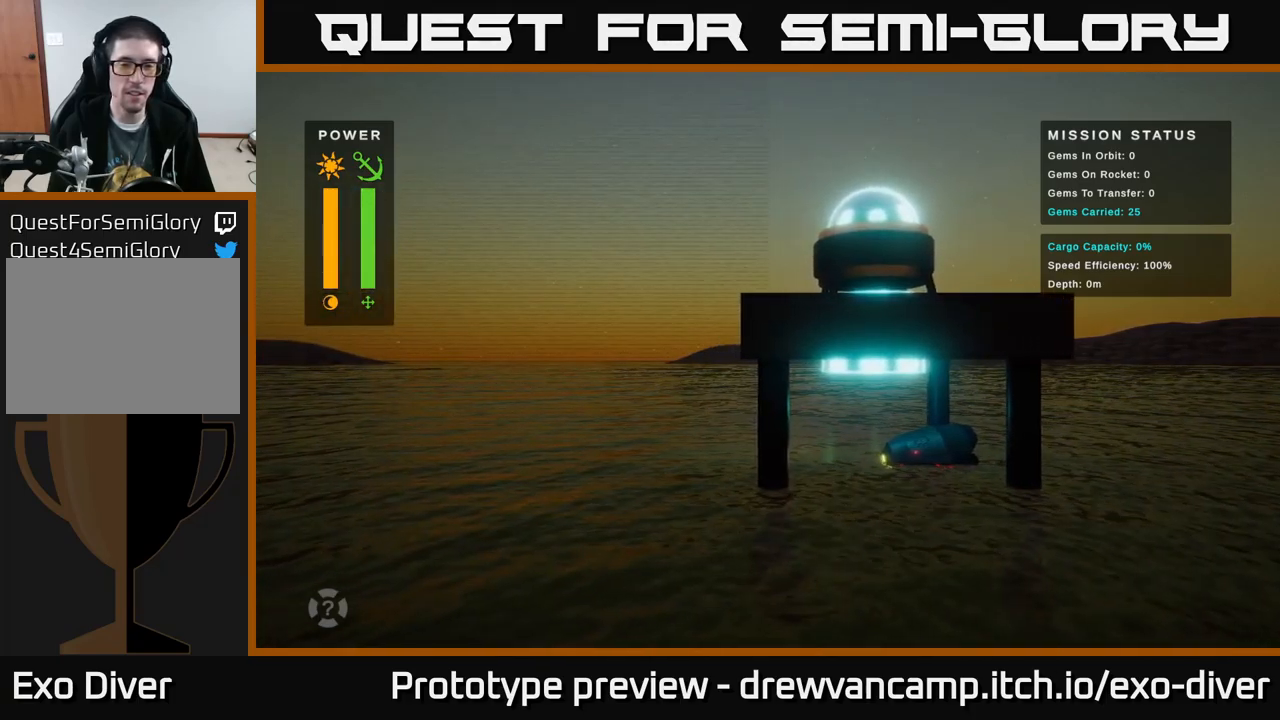
{"buttons": [], "left_stick": "center", "right_stick": "center", "events": [[50, "left_stick", "up-left"], [200, "left_stick", "center"]]}
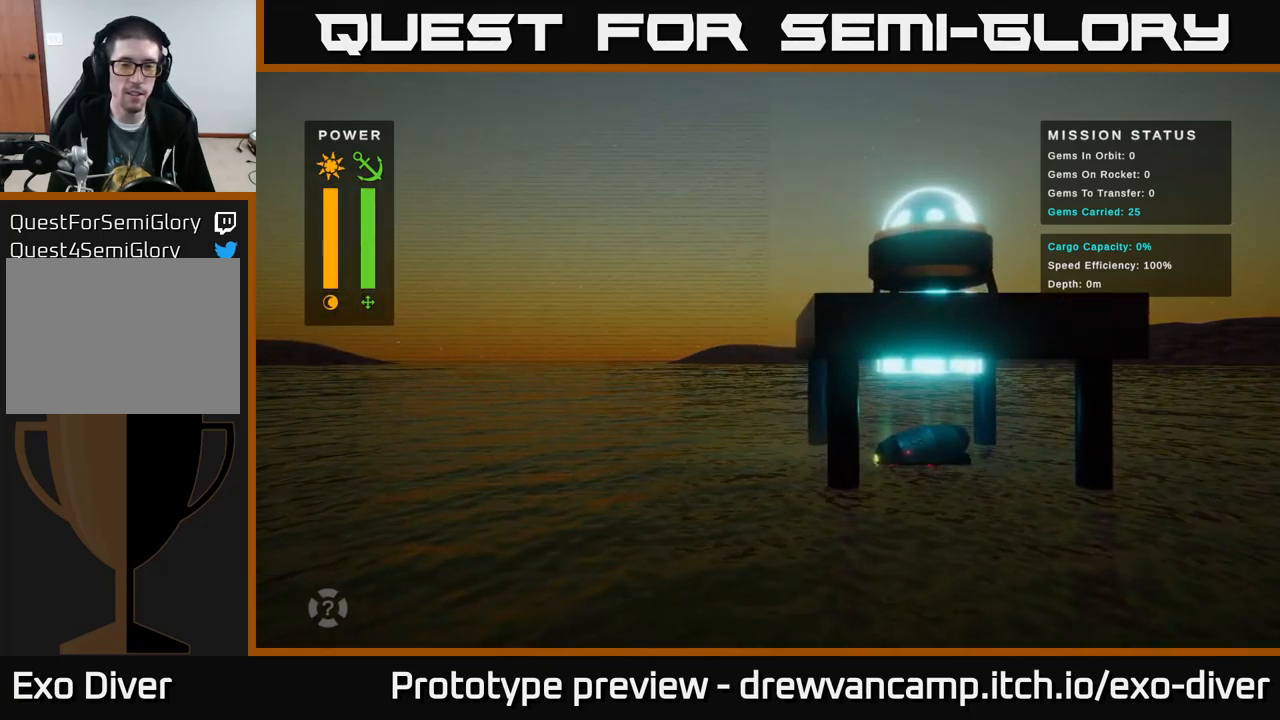
{"buttons": [], "left_stick": "center", "right_stick": "center", "events": []}
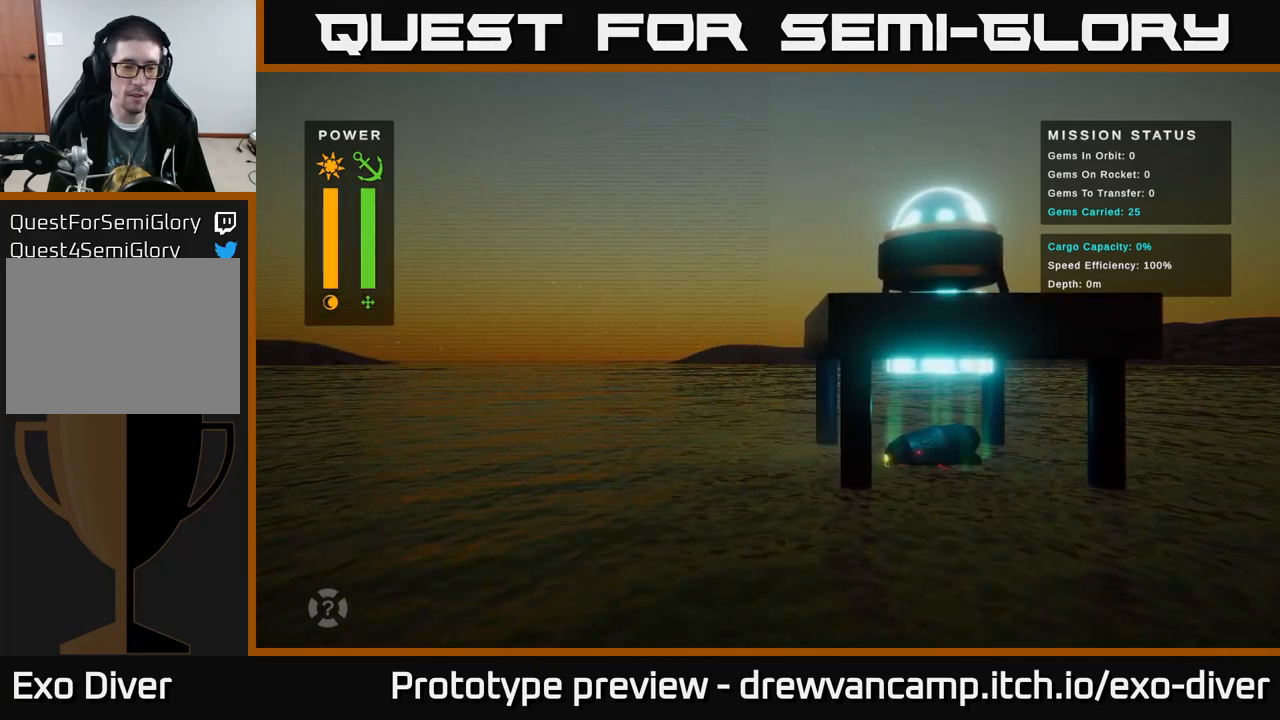
{"buttons": ["B"], "left_stick": "center", "right_stick": "center", "events": [[384, "B", "down"]]}
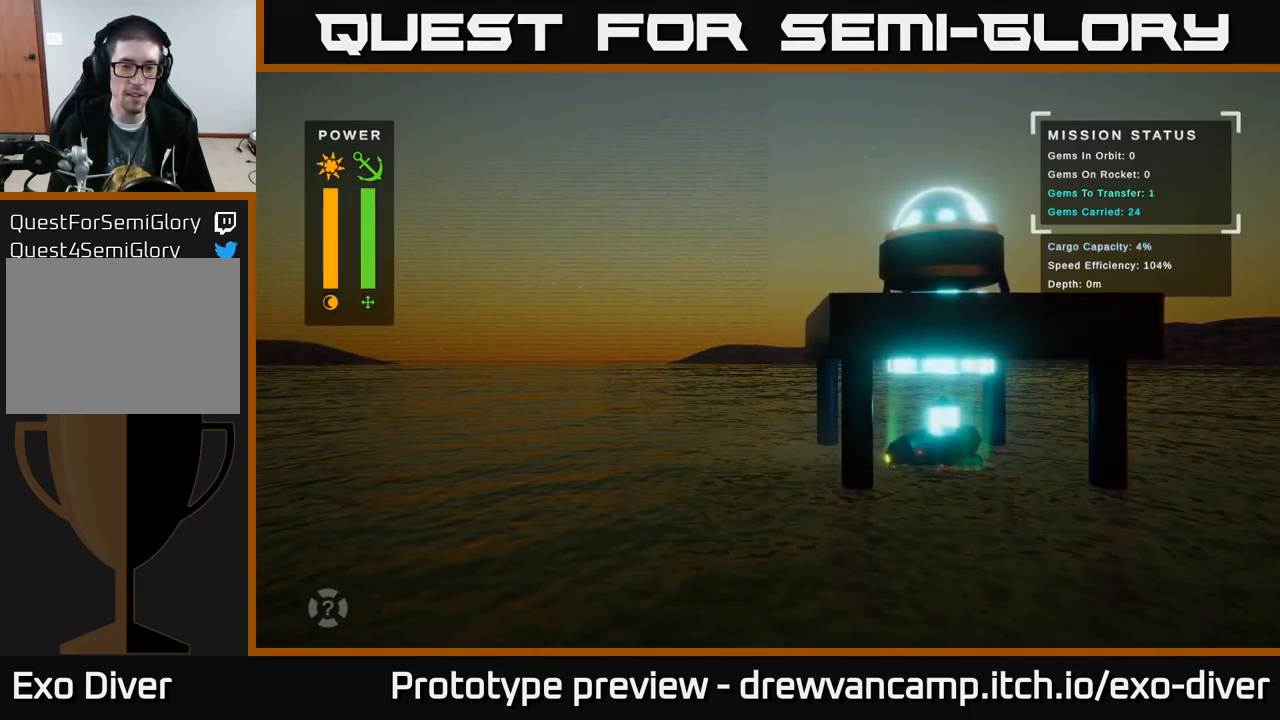
{"buttons": ["B"], "left_stick": "center", "right_stick": "center", "events": [[50, "B", "up"], [500, "B", "down"]]}
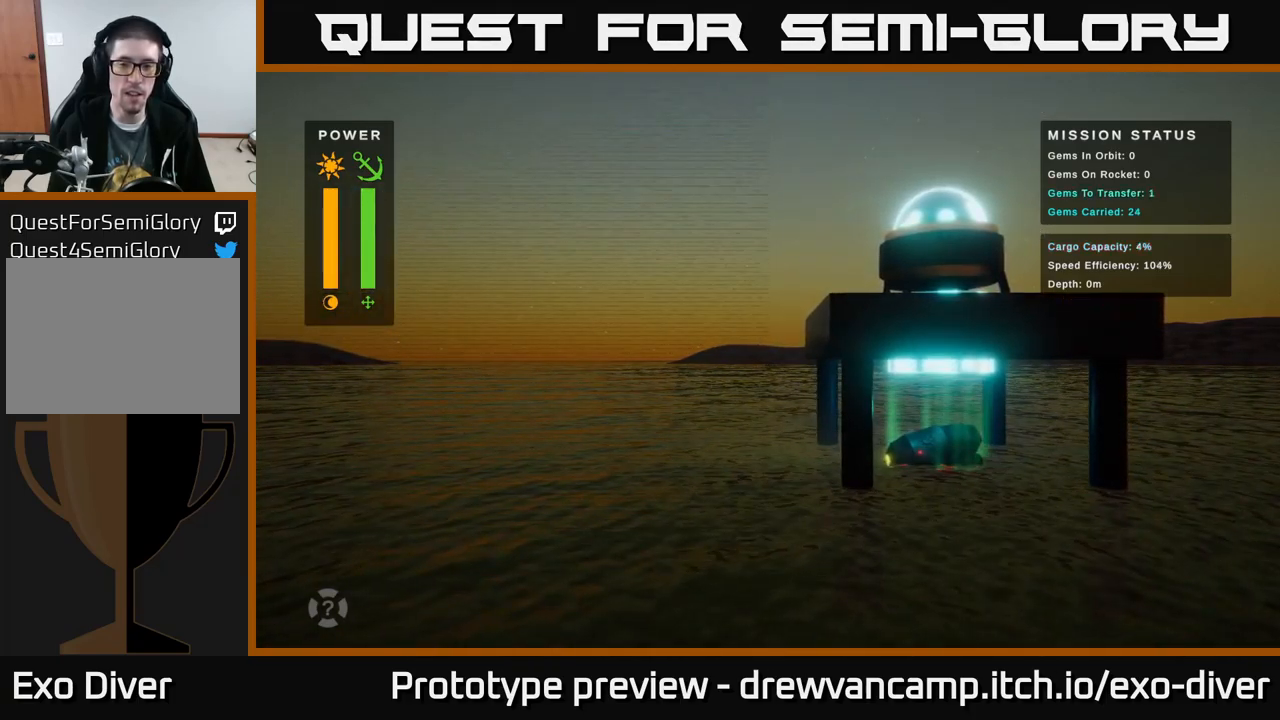
{"buttons": ["B"], "left_stick": "center", "right_stick": "center", "events": [[67, "B", "up"], [150, "B", "down"], [217, "B", "up"], [334, "B", "down"], [400, "B", "up"], [467, "B", "down"]]}
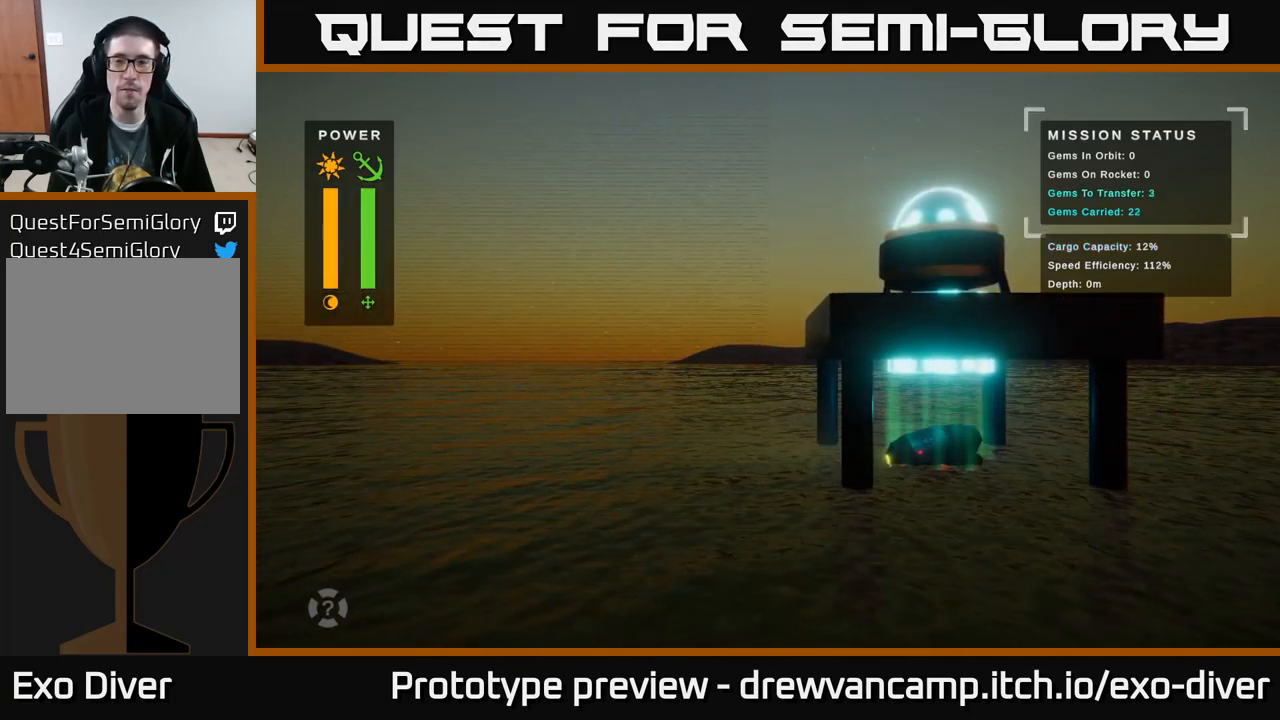
{"buttons": [], "left_stick": "center", "right_stick": "center", "events": [[17, "B", "up"], [134, "B", "down"], [234, "B", "up"], [334, "B", "down"], [417, "B", "up"]]}
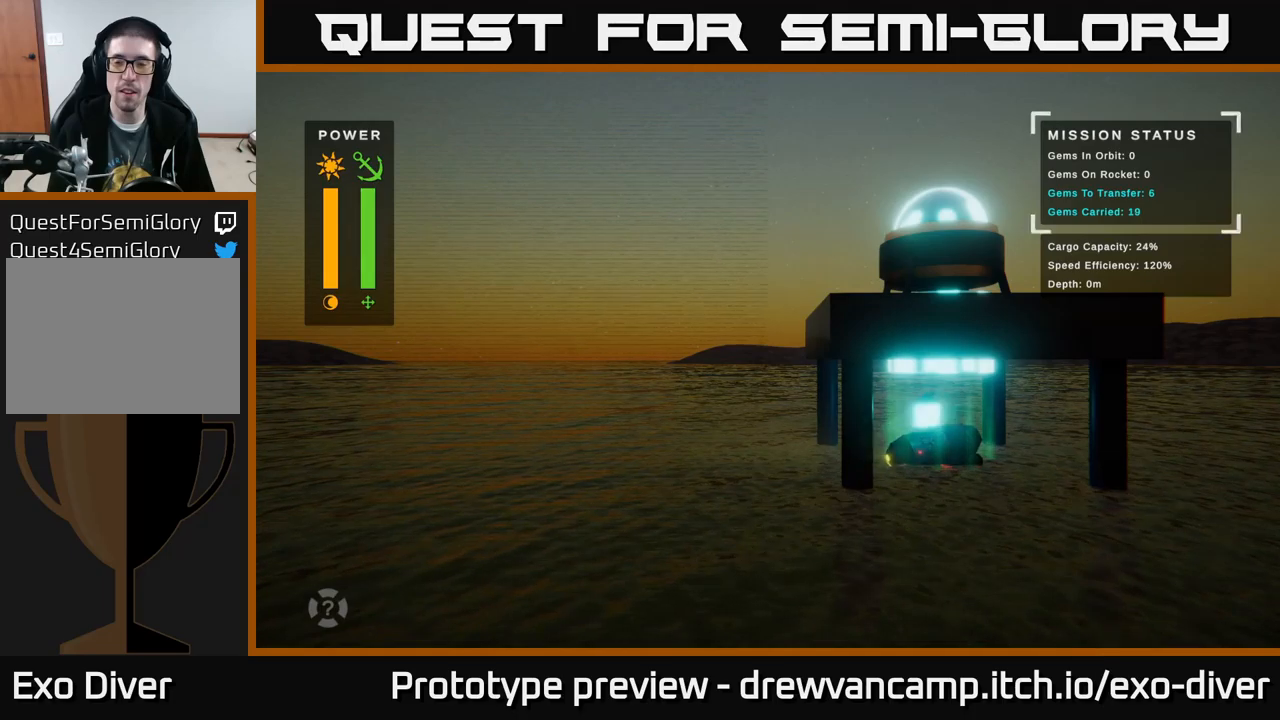
{"buttons": ["B"], "left_stick": "center", "right_stick": "center", "events": [[50, "B", "down"]]}
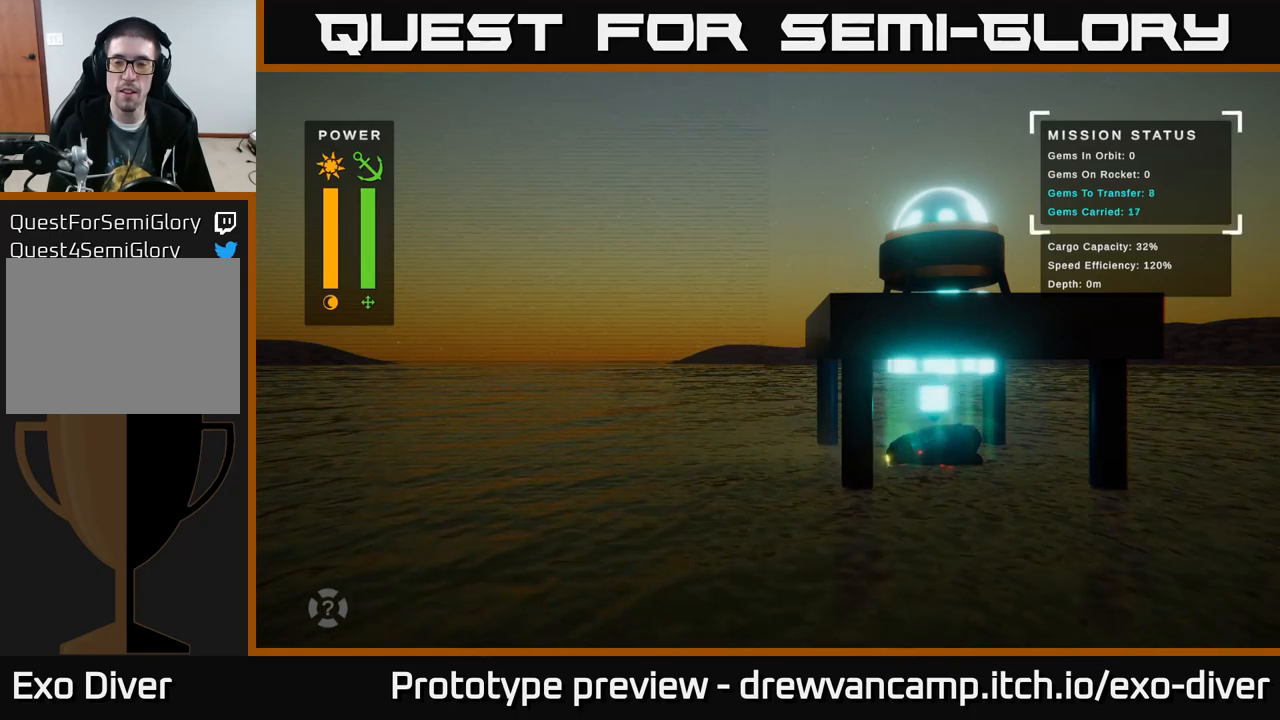
{"buttons": ["B"], "left_stick": "center", "right_stick": "center", "events": []}
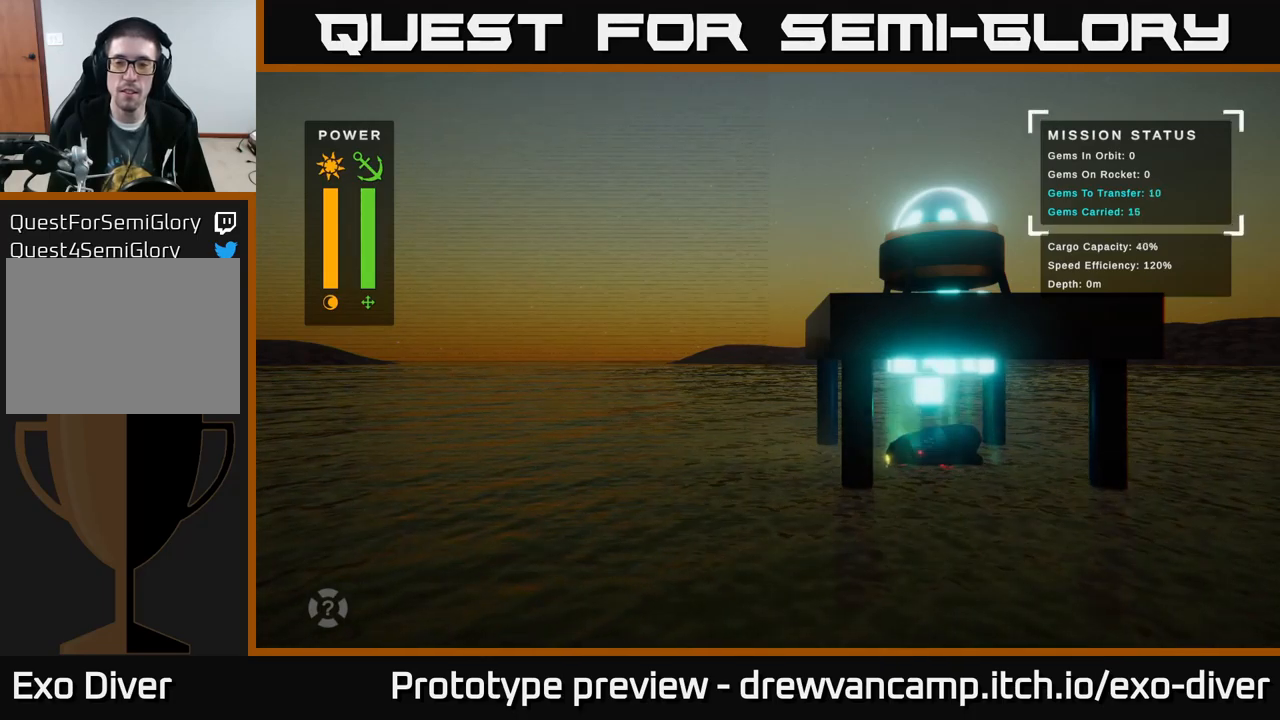
{"buttons": ["B"], "left_stick": "center", "right_stick": "center", "events": []}
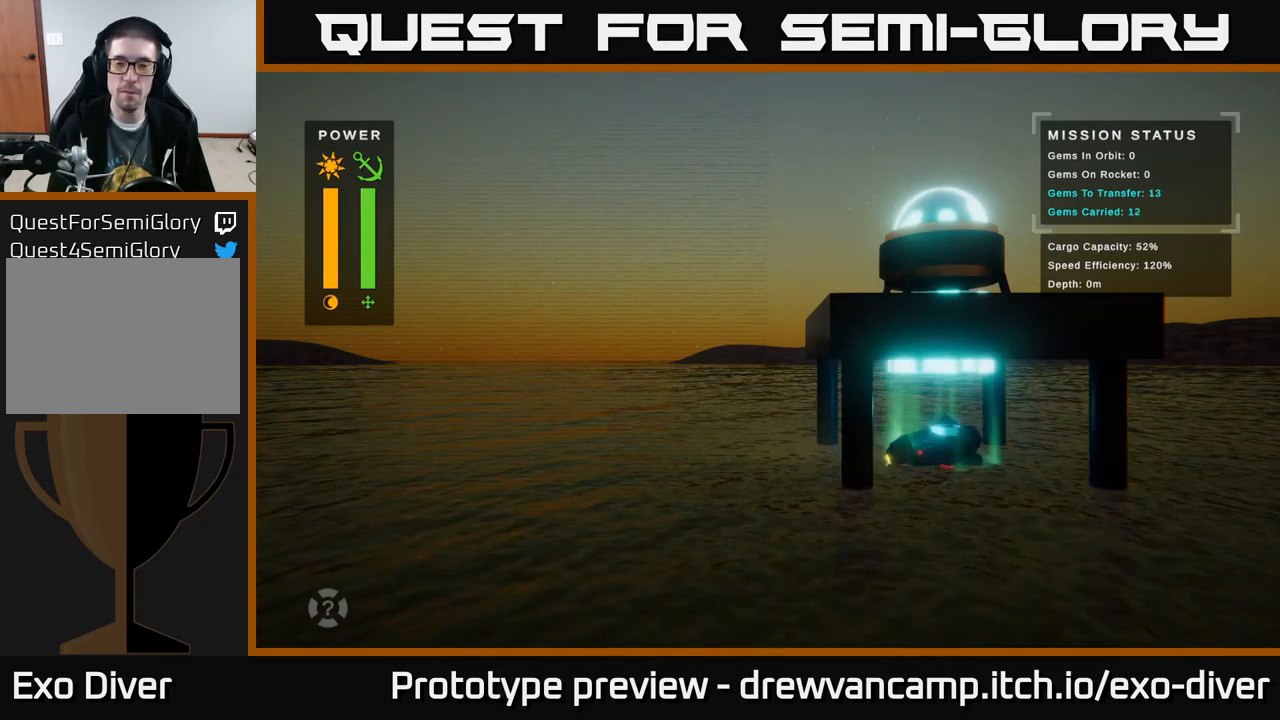
{"buttons": ["B"], "left_stick": "center", "right_stick": "center", "events": []}
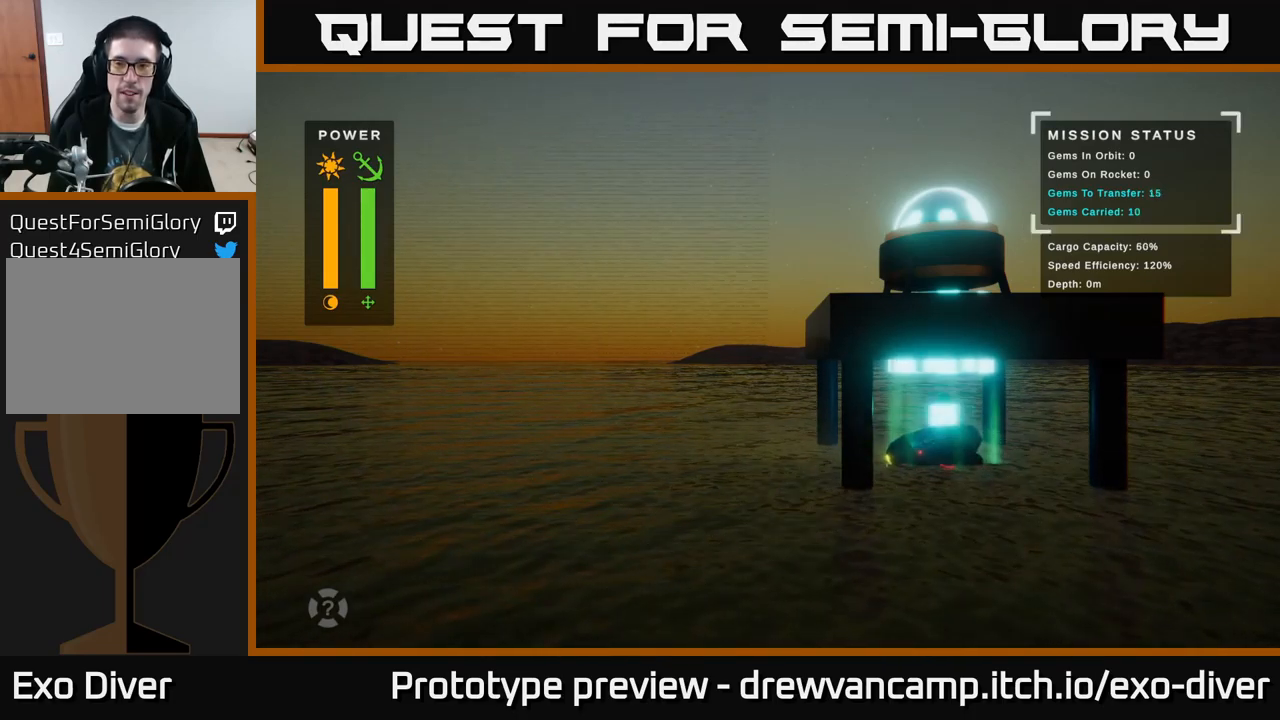
{"buttons": ["B"], "left_stick": "center", "right_stick": "center", "events": []}
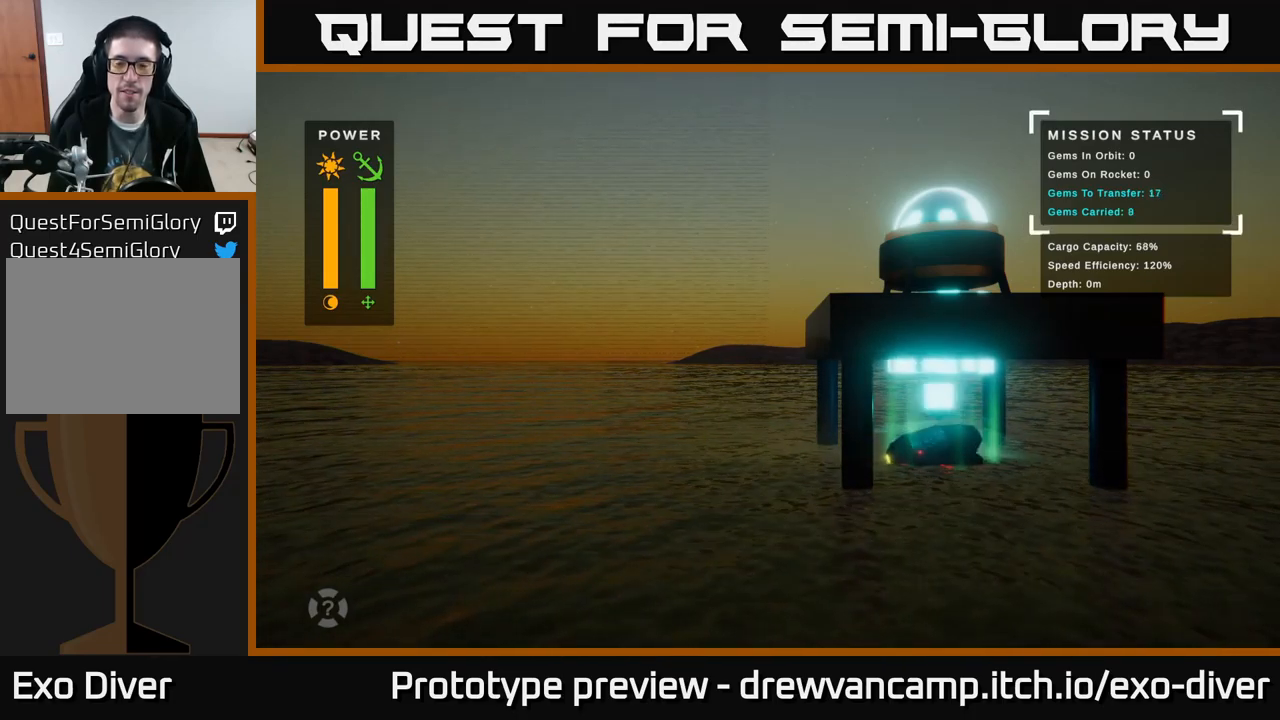
{"buttons": ["B"], "left_stick": "center", "right_stick": "center", "events": []}
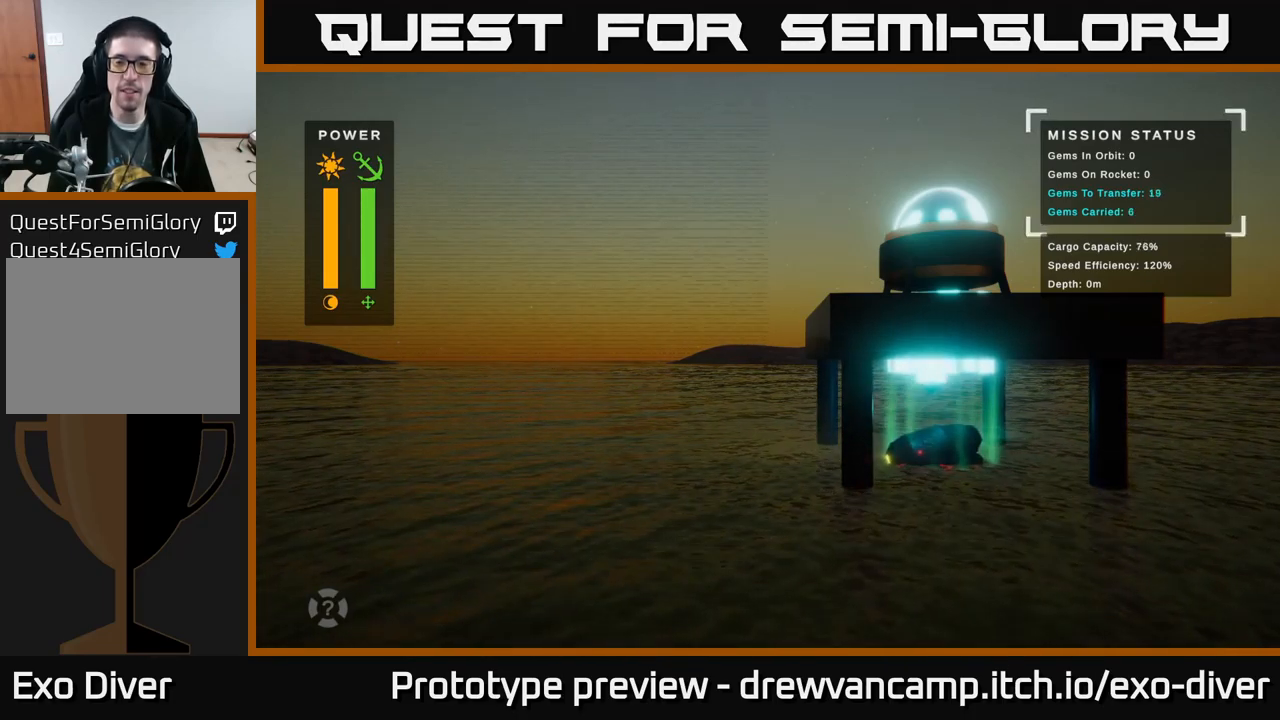
{"buttons": ["B"], "left_stick": "center", "right_stick": "center", "events": []}
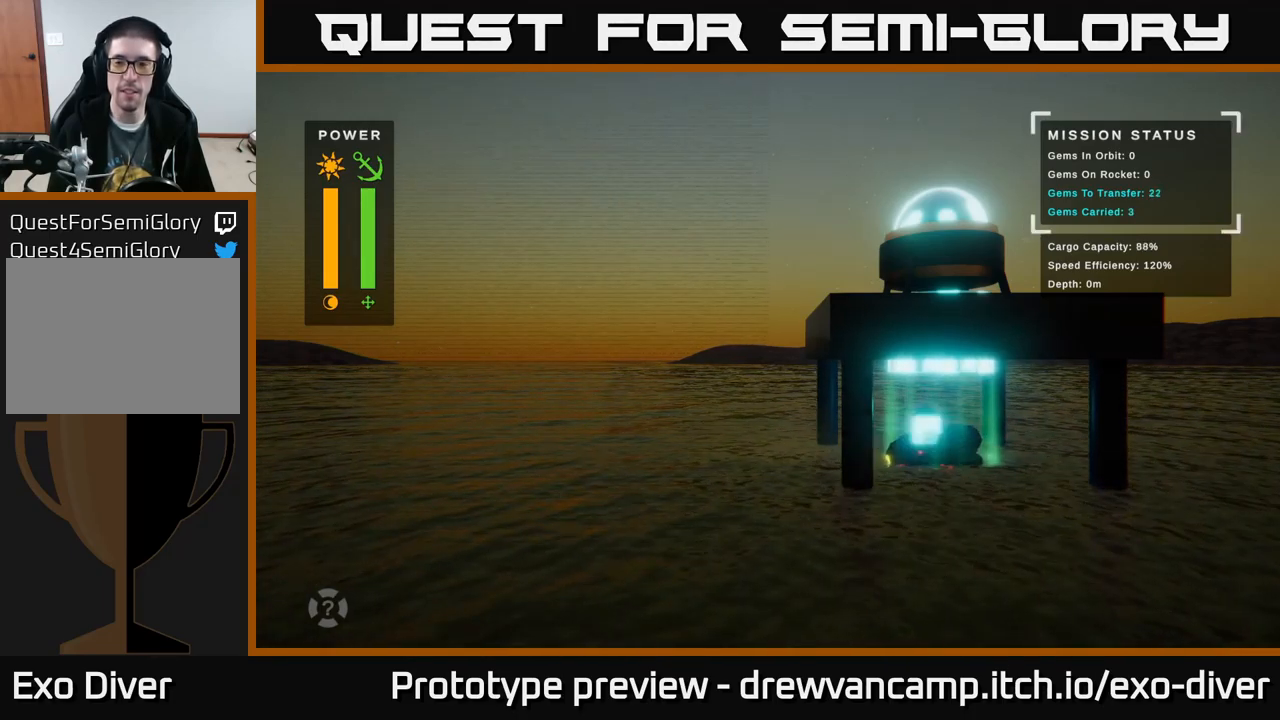
{"buttons": ["B"], "left_stick": "center", "right_stick": "center", "events": []}
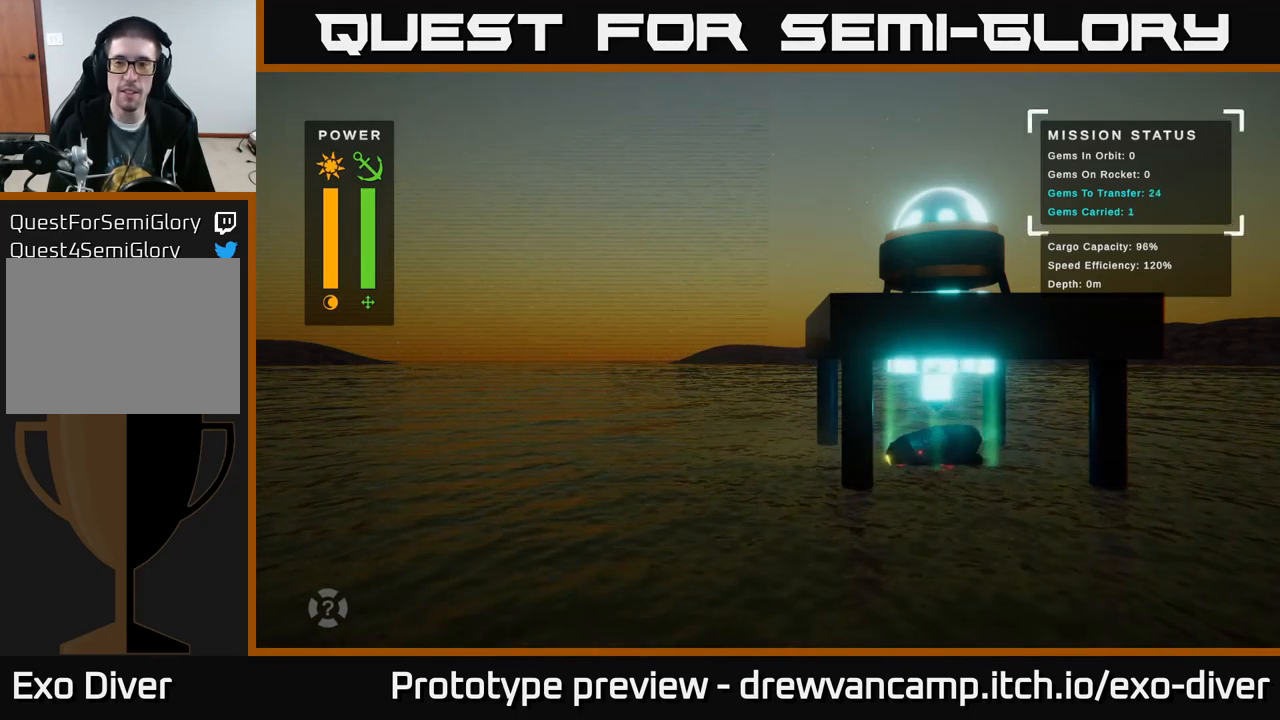
{"buttons": ["B"], "left_stick": "center", "right_stick": "center", "events": []}
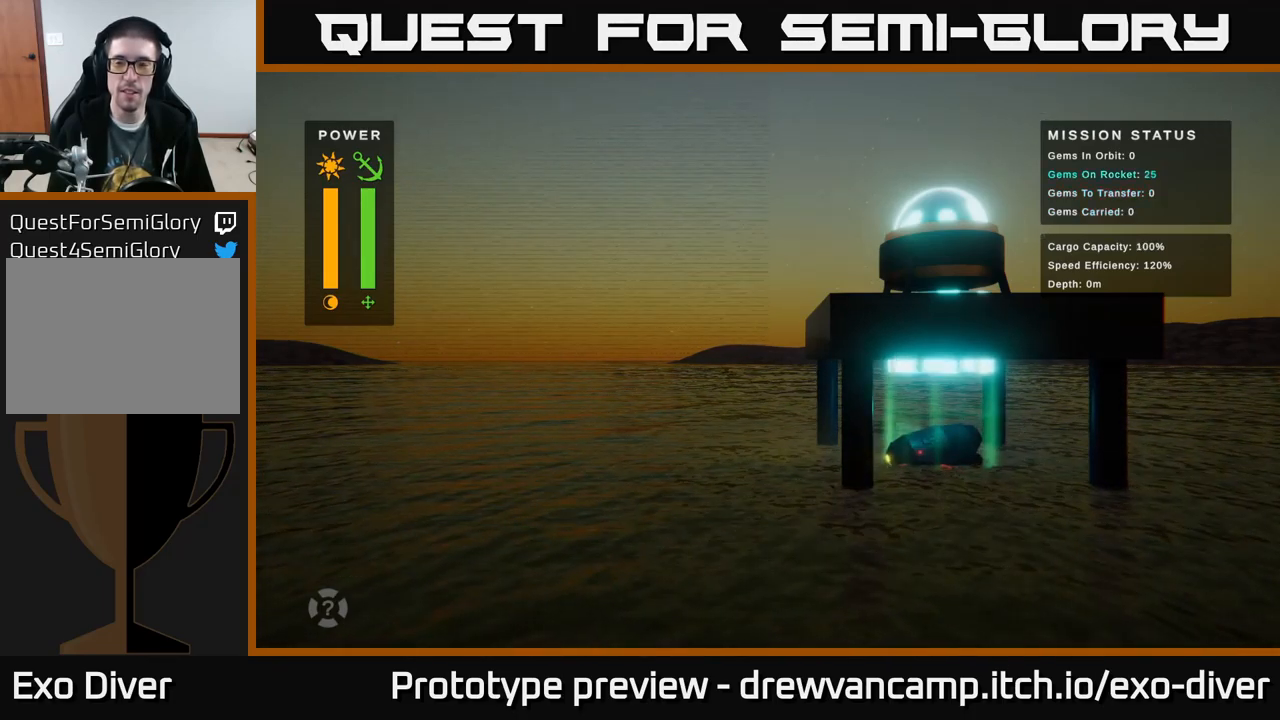
{"buttons": [], "left_stick": "center", "right_stick": "center", "events": [[183, "B", "up"]]}
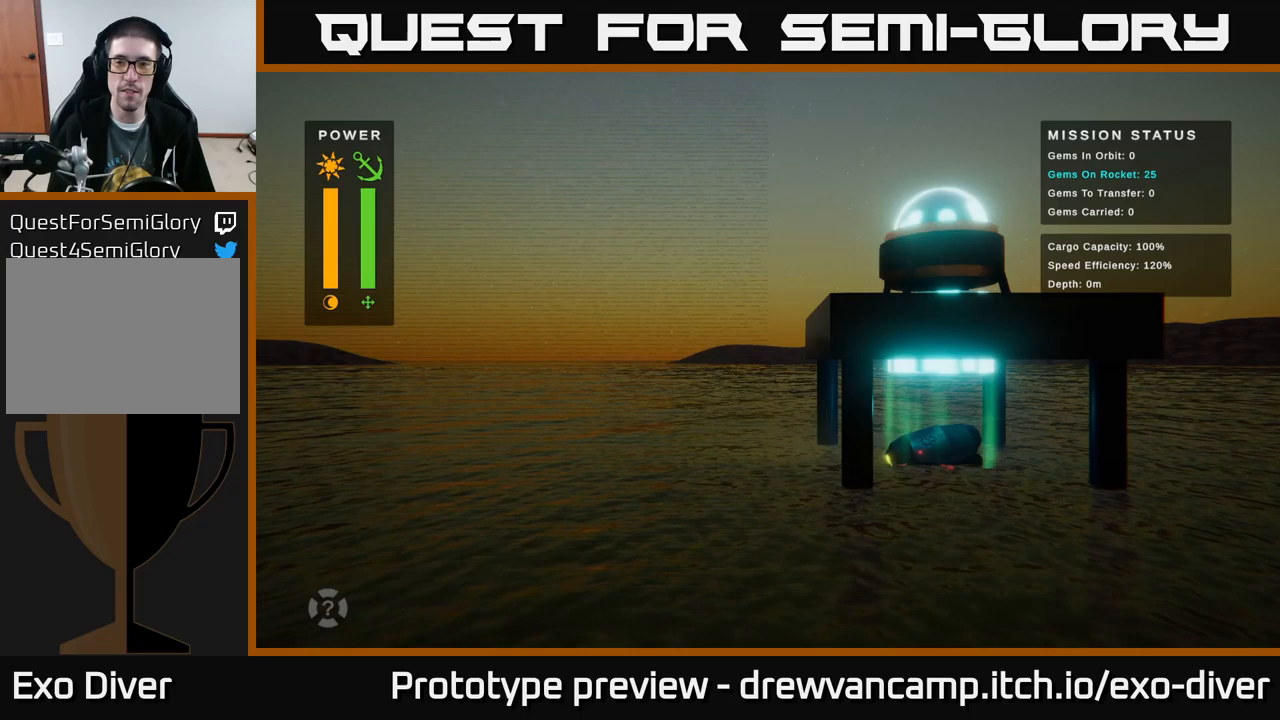
{"buttons": [], "left_stick": "center", "right_stick": "center", "events": []}
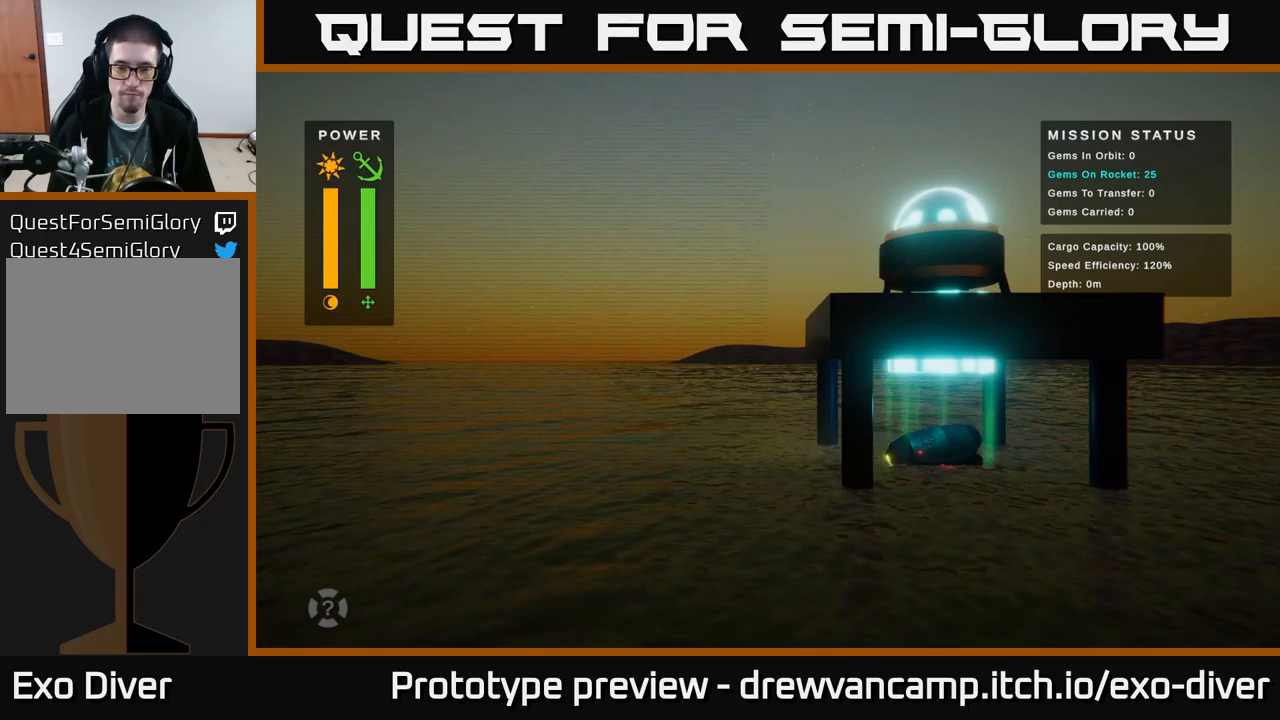
{"buttons": [], "left_stick": "center", "right_stick": "center", "events": []}
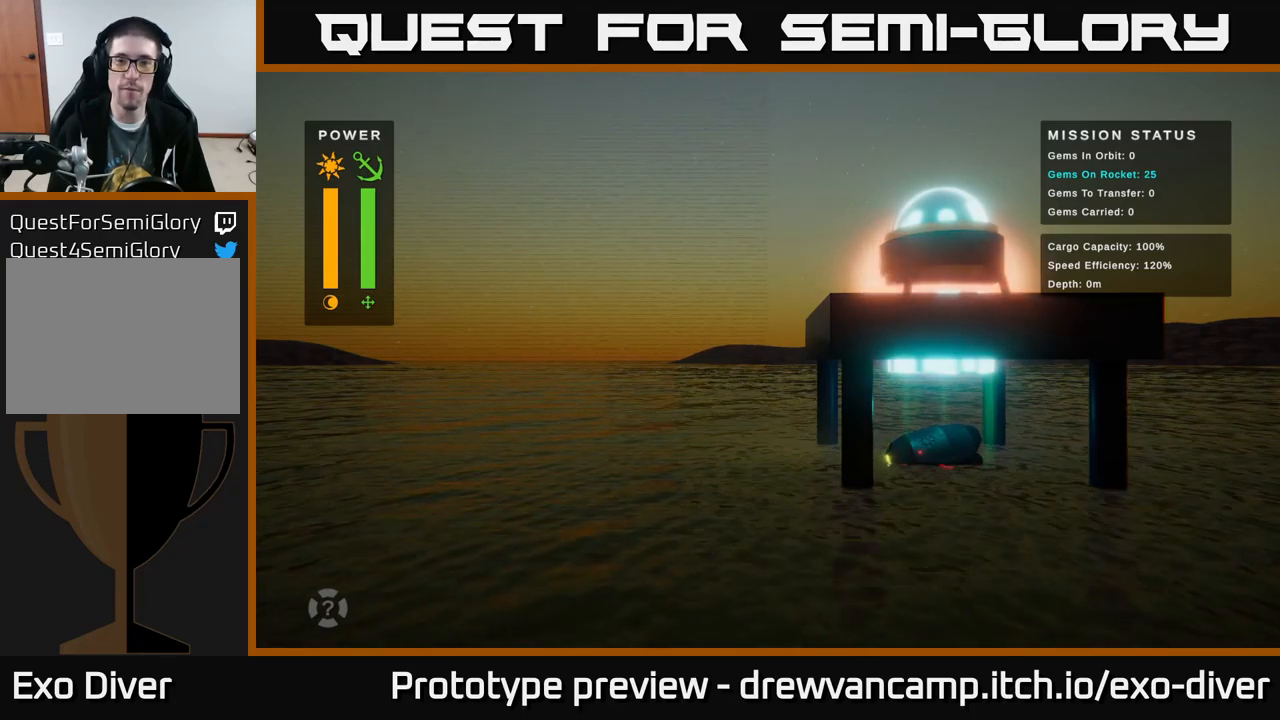
{"buttons": [], "left_stick": "up", "right_stick": "center", "events": [[434, "left_stick", "up"]]}
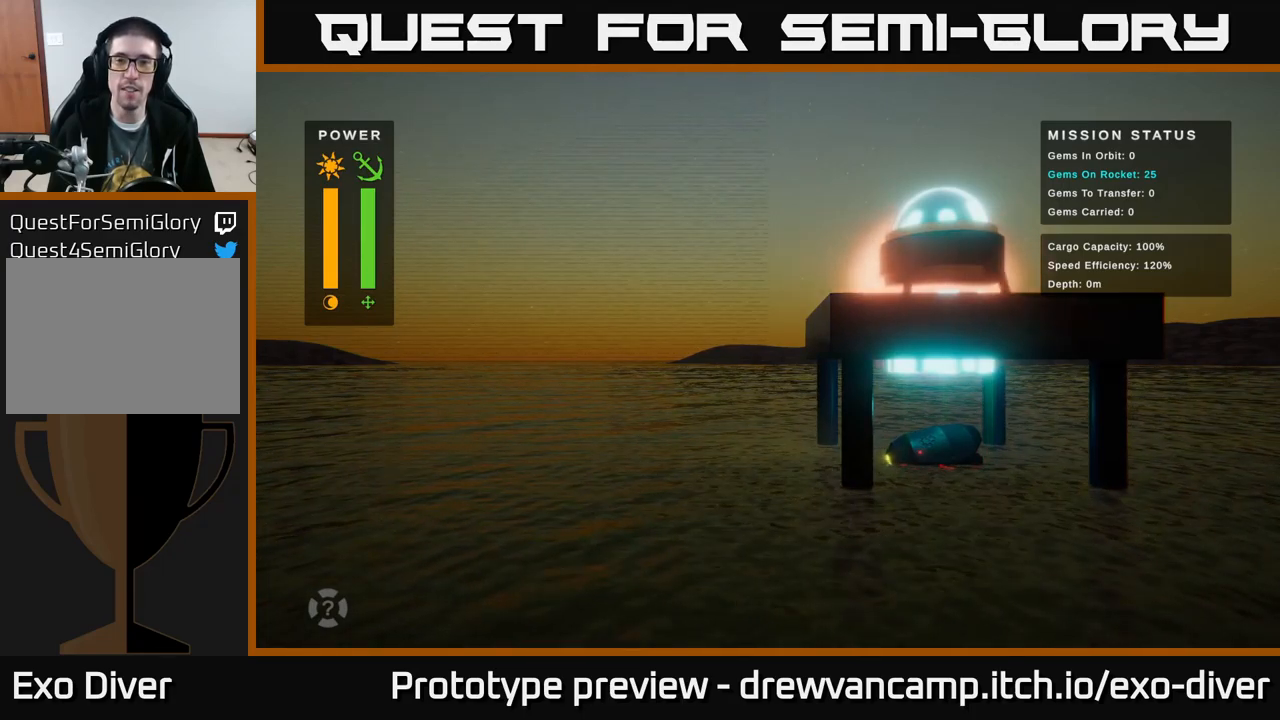
{"buttons": [], "left_stick": "center", "right_stick": "up-right", "events": [[184, "left_stick", "center"], [267, "right_stick", "up"], [417, "right_stick", "up-right"]]}
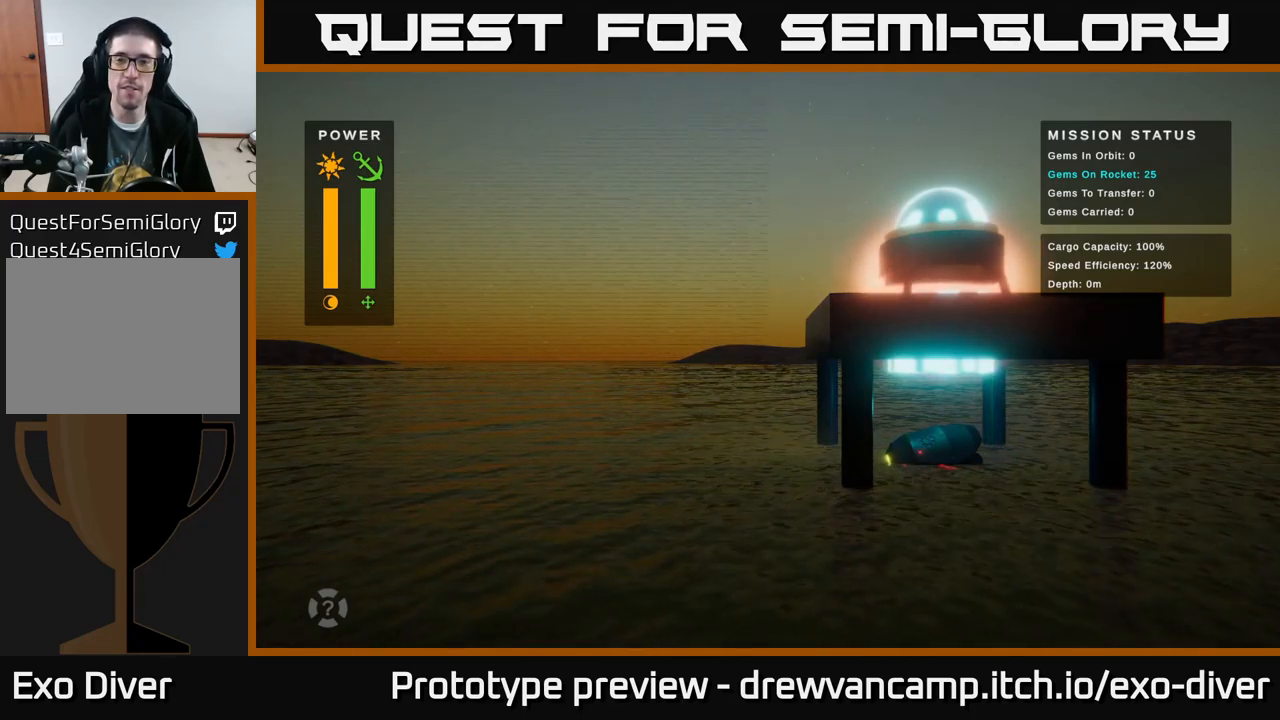
{"buttons": [], "left_stick": "center", "right_stick": "center", "events": [[267, "right_stick", "center"]]}
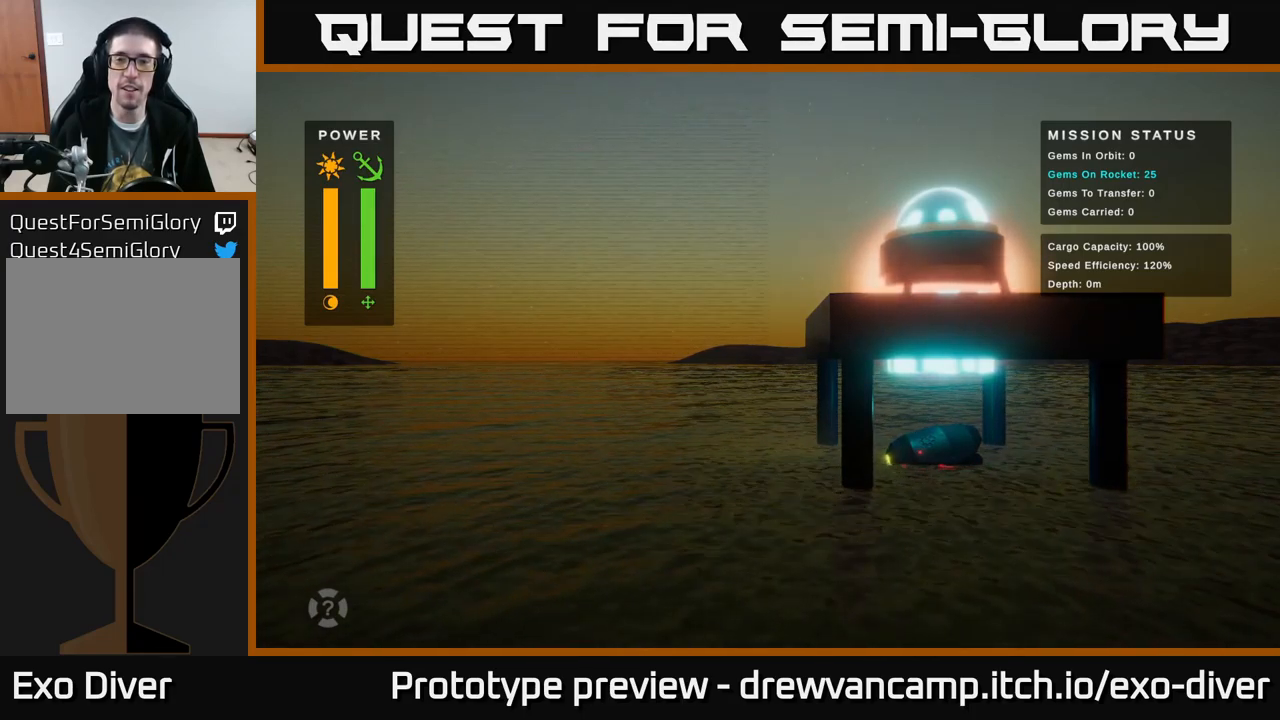
{"buttons": [], "left_stick": "center", "right_stick": "center", "events": [[50, "left_stick", "right"], [217, "left_stick", "center"]]}
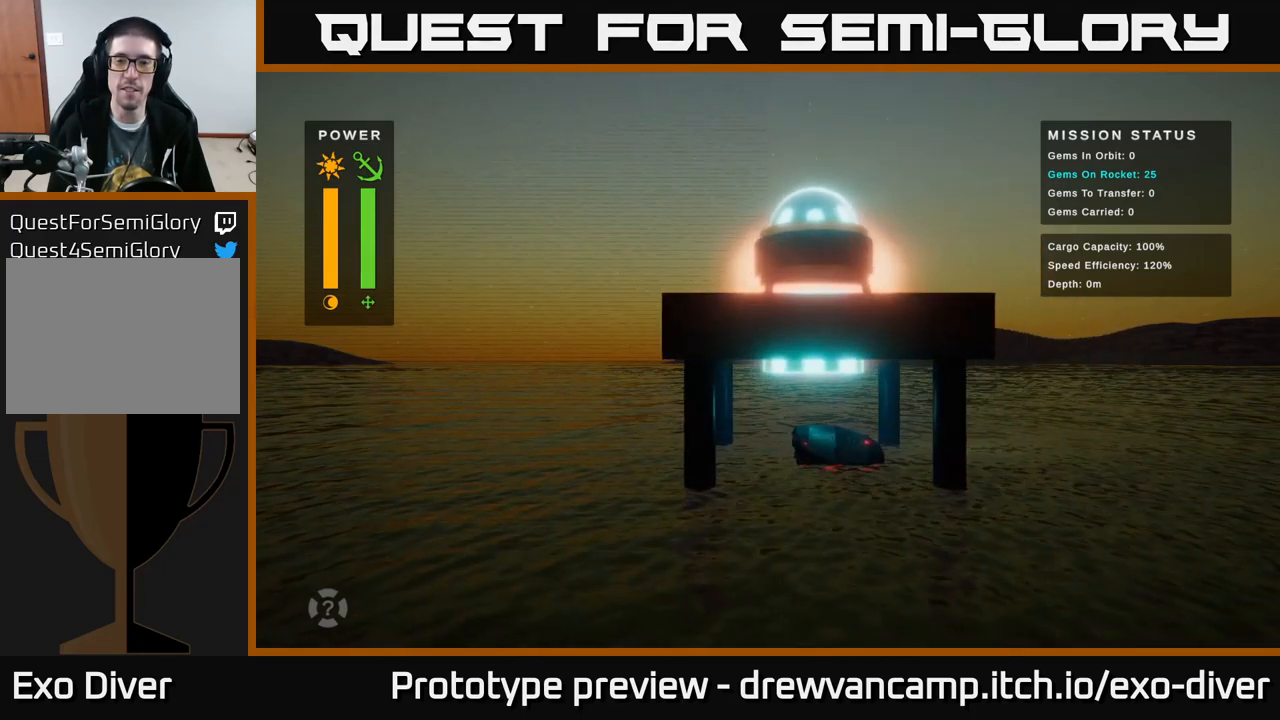
{"buttons": [], "left_stick": "center", "right_stick": "center", "events": []}
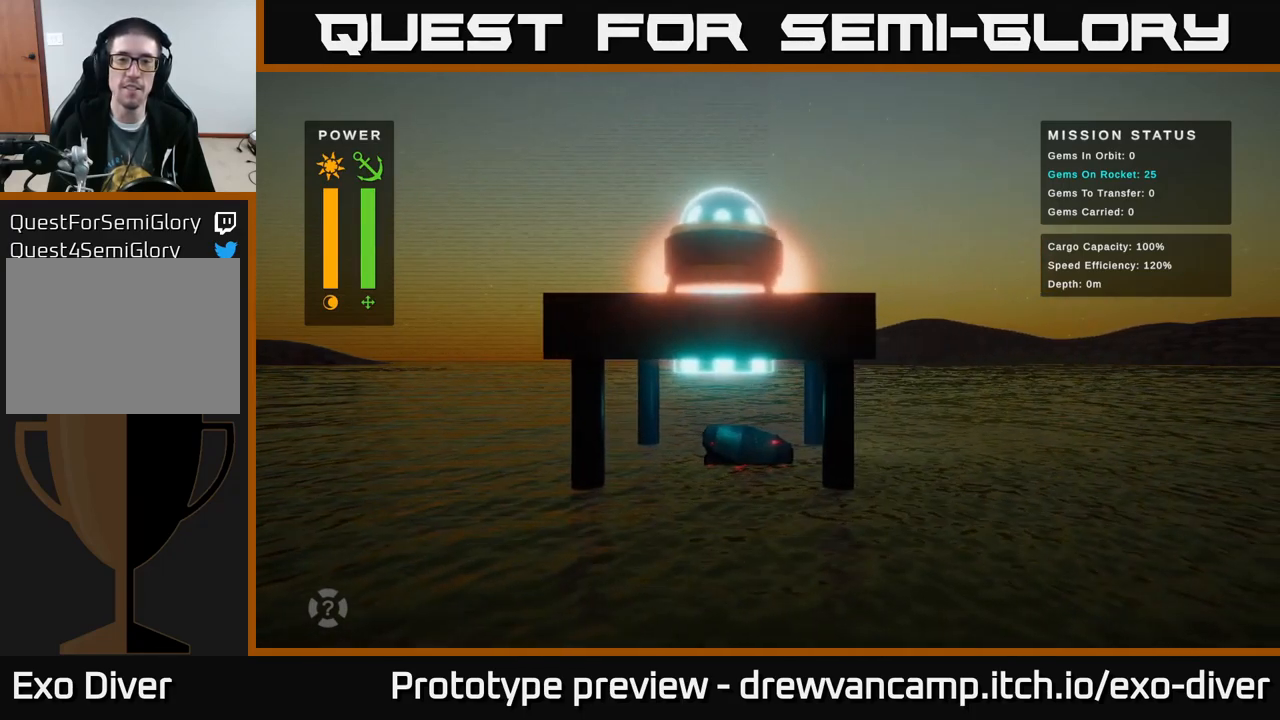
{"buttons": [], "left_stick": "center", "right_stick": "center", "events": []}
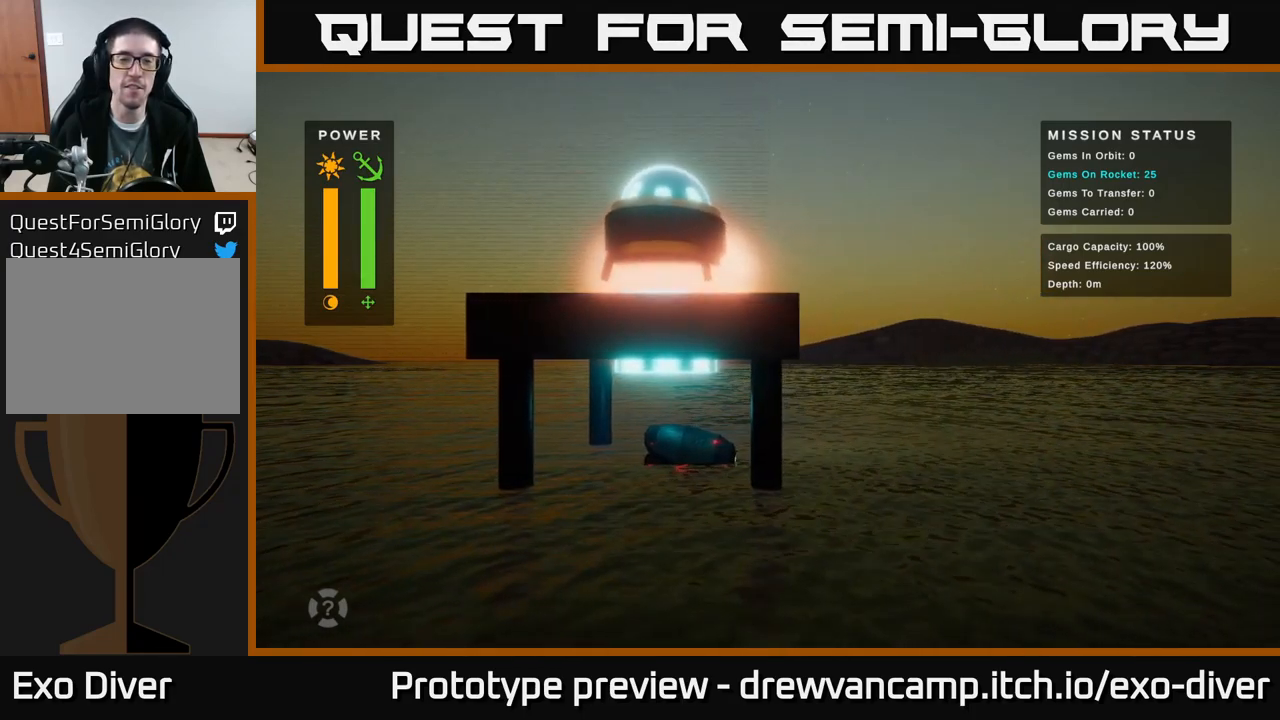
{"buttons": [], "left_stick": "center", "right_stick": "center", "events": []}
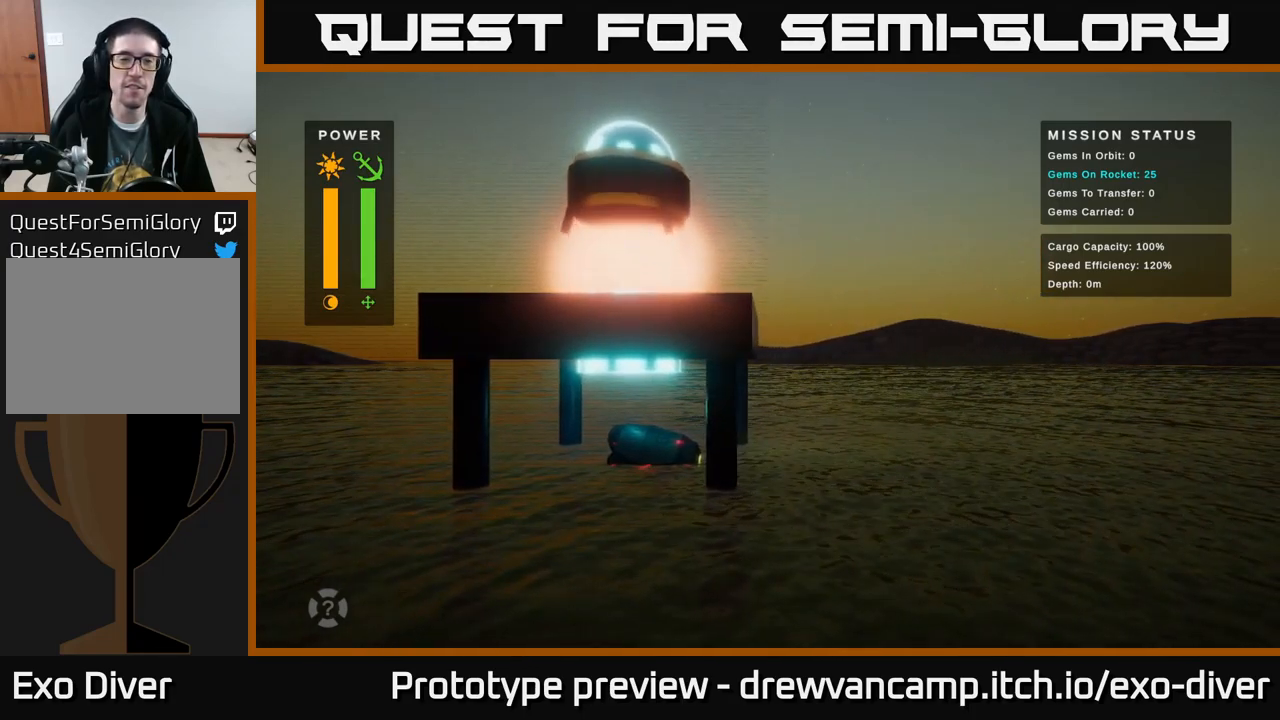
{"buttons": [], "left_stick": "center", "right_stick": "center", "events": []}
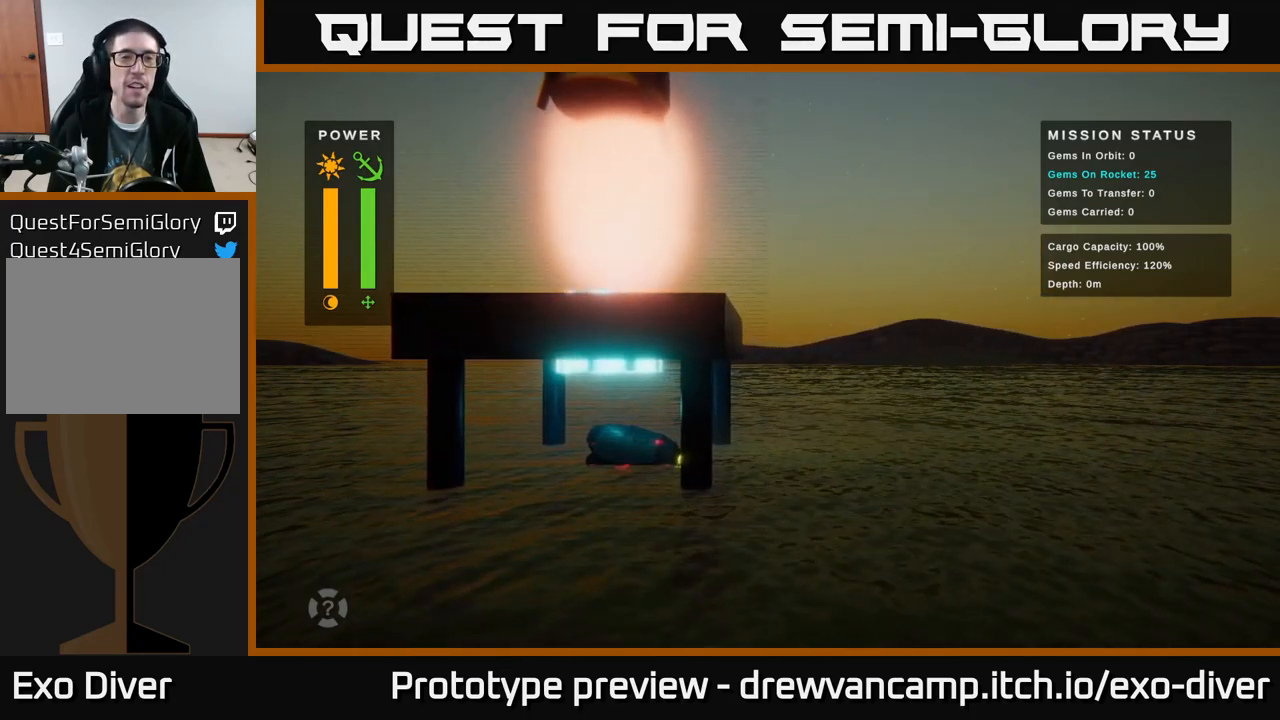
{"buttons": [], "left_stick": "right", "right_stick": "center", "events": [[466, "left_stick", "right"]]}
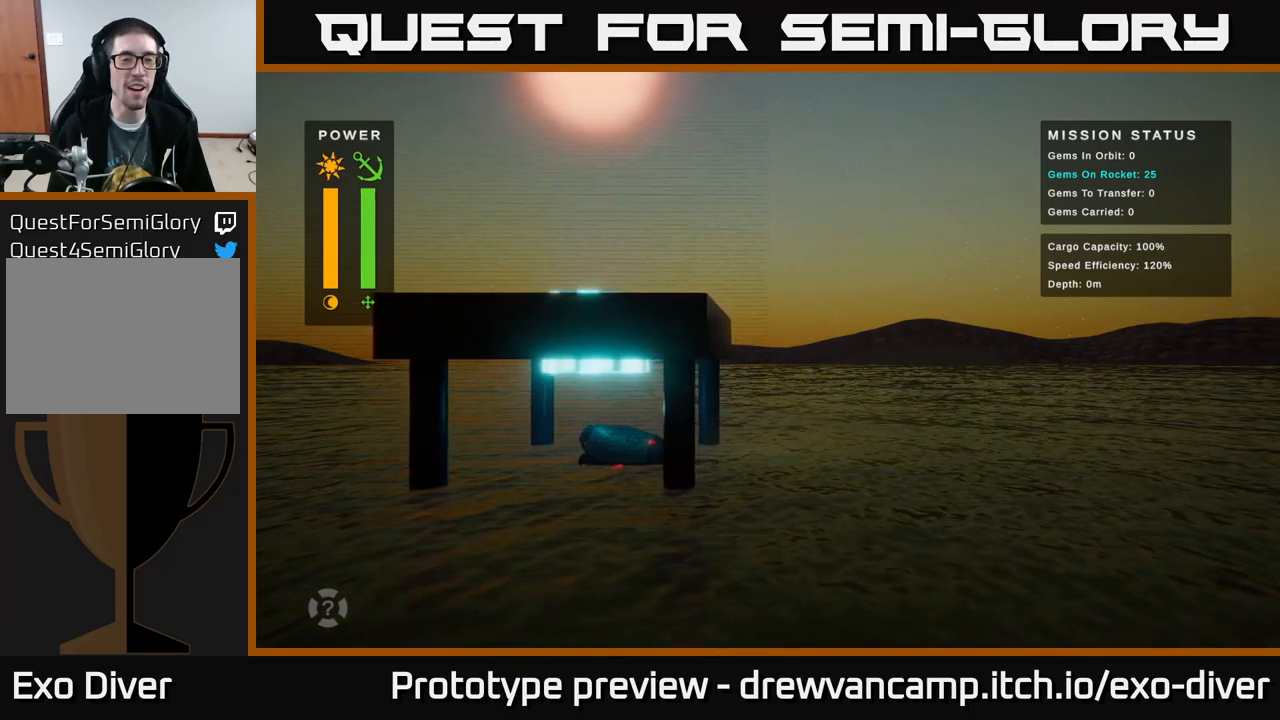
{"buttons": [], "left_stick": "down-right", "right_stick": "center", "events": [[434, "left_stick", "down-right"]]}